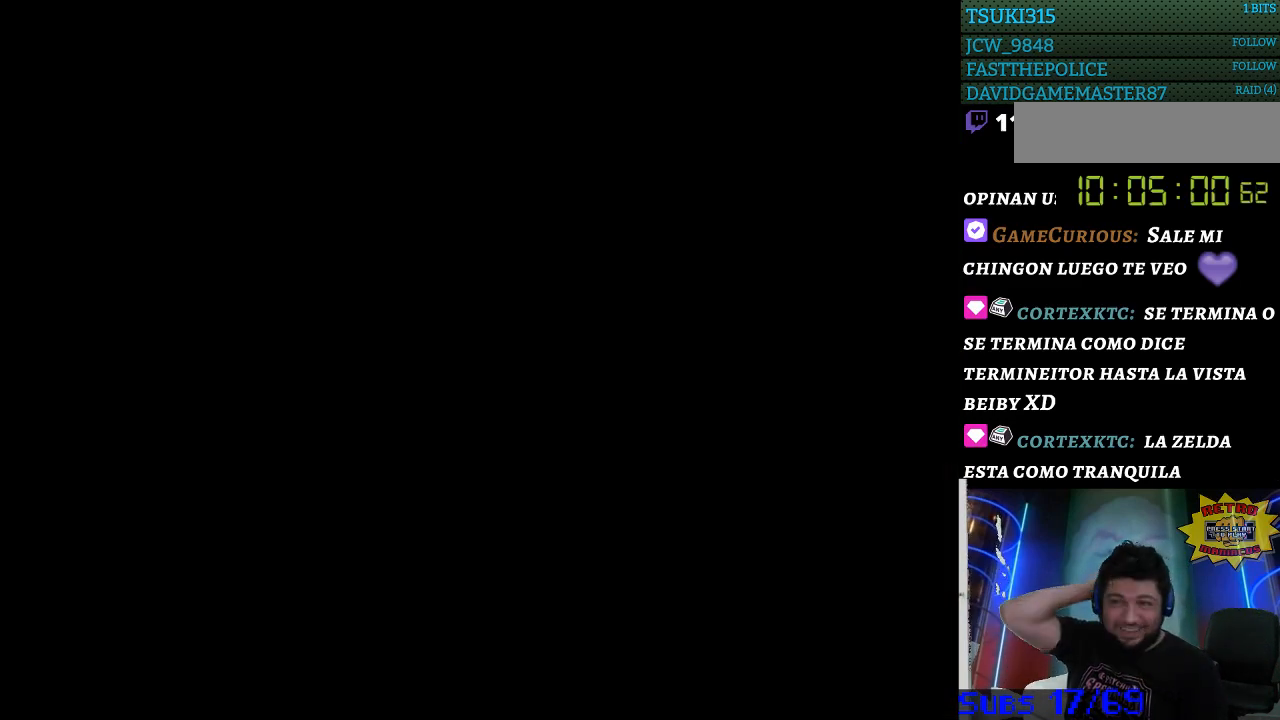
Gameplay with a controller (Nintendo layout); each line is a JSON object with the inputs held at the frame after it. "events" lists button and stick changes between this image and that frame as [ms after this image, input, new state], when the widget could be followed in between. Not read: L3 R3.
{"buttons": [], "events": []}
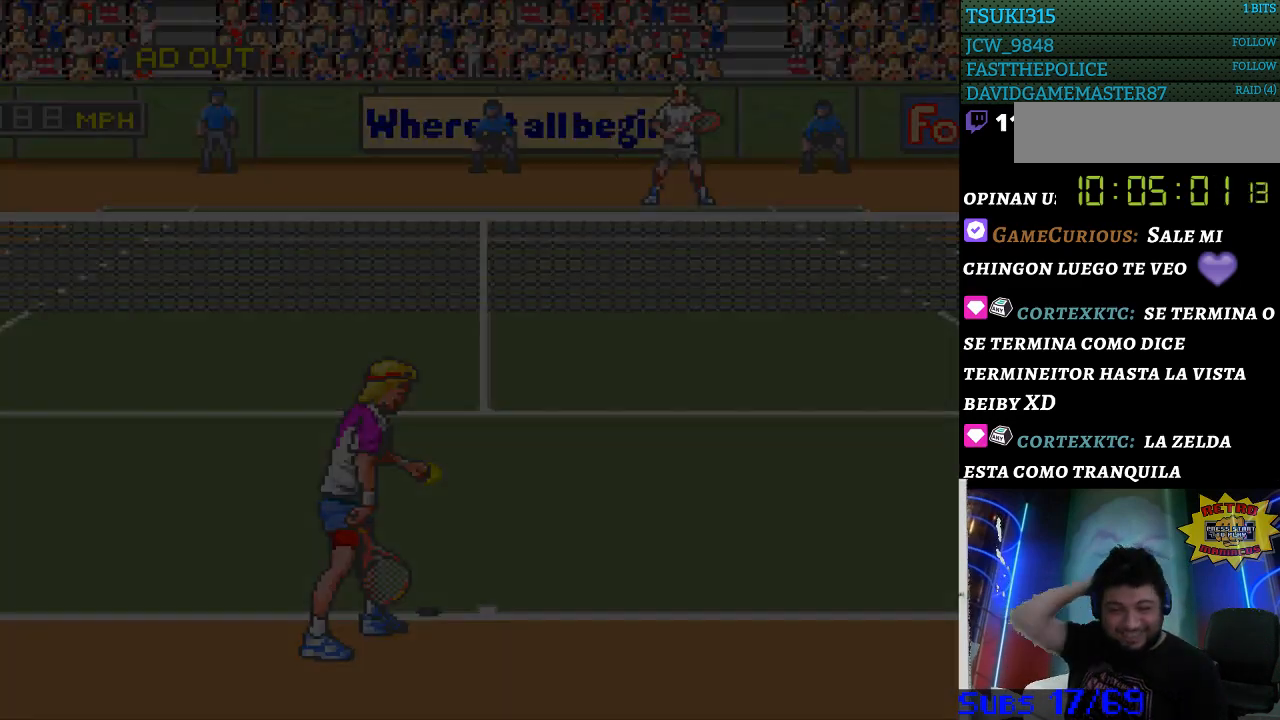
{"buttons": [], "events": []}
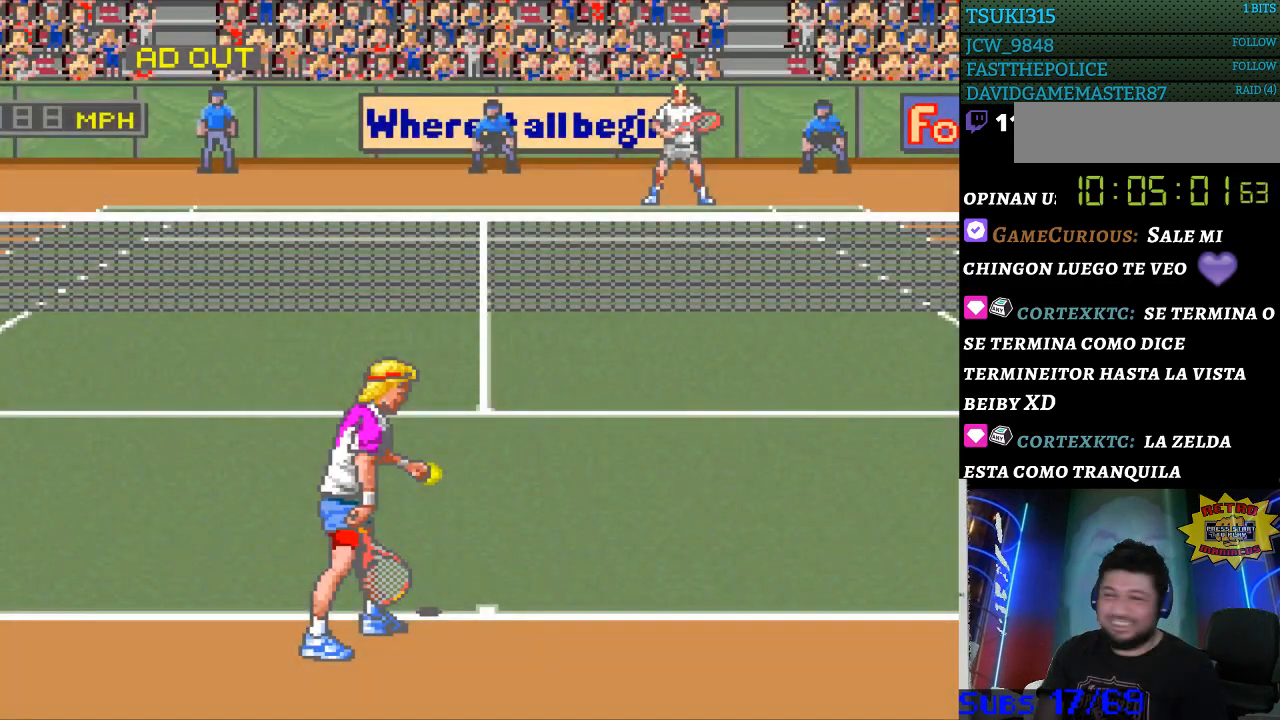
{"buttons": [], "events": []}
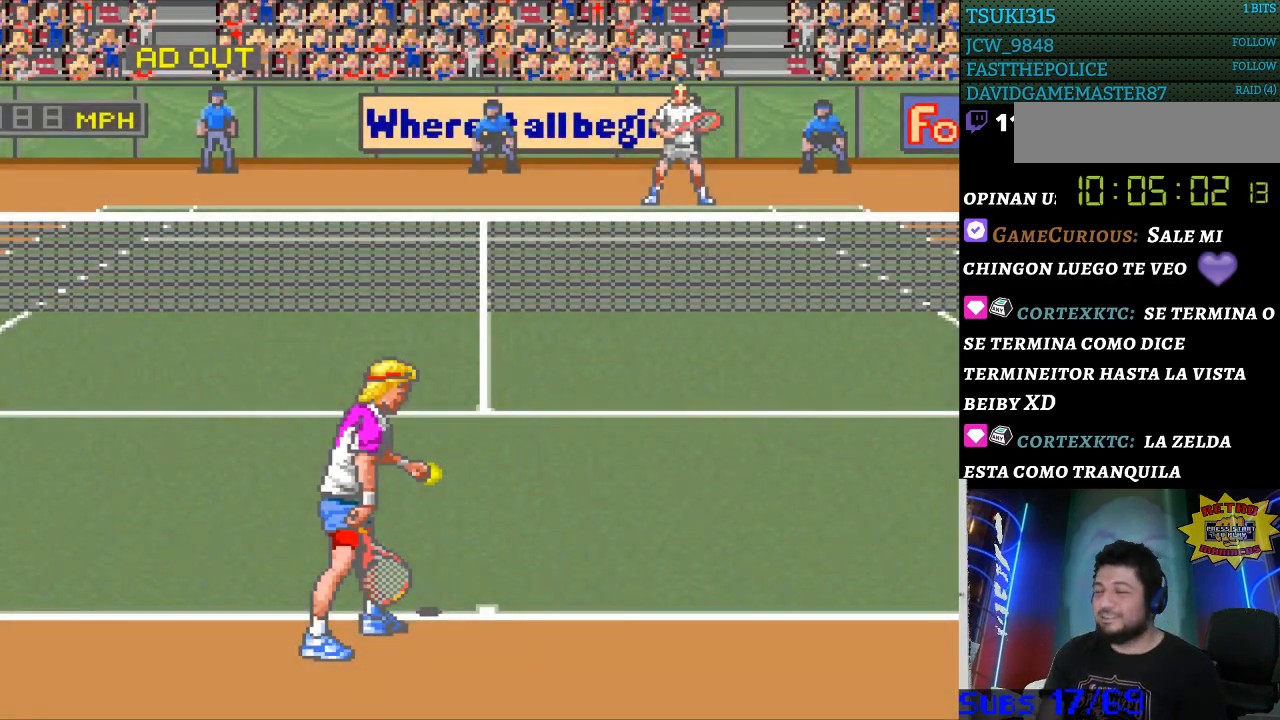
{"buttons": [], "events": [[400, "B", "down"], [500, "B", "up"]]}
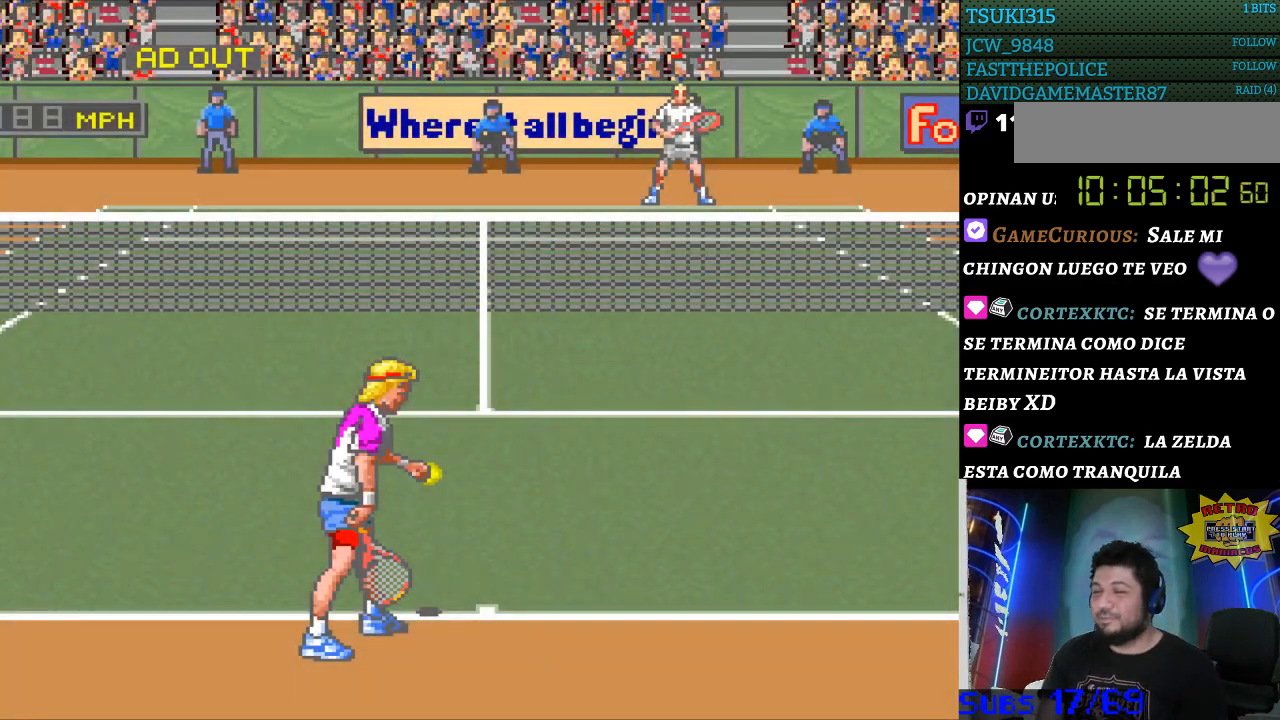
{"buttons": [], "events": [[100, "B", "down"], [167, "B", "up"], [433, "B", "down"], [500, "B", "up"]]}
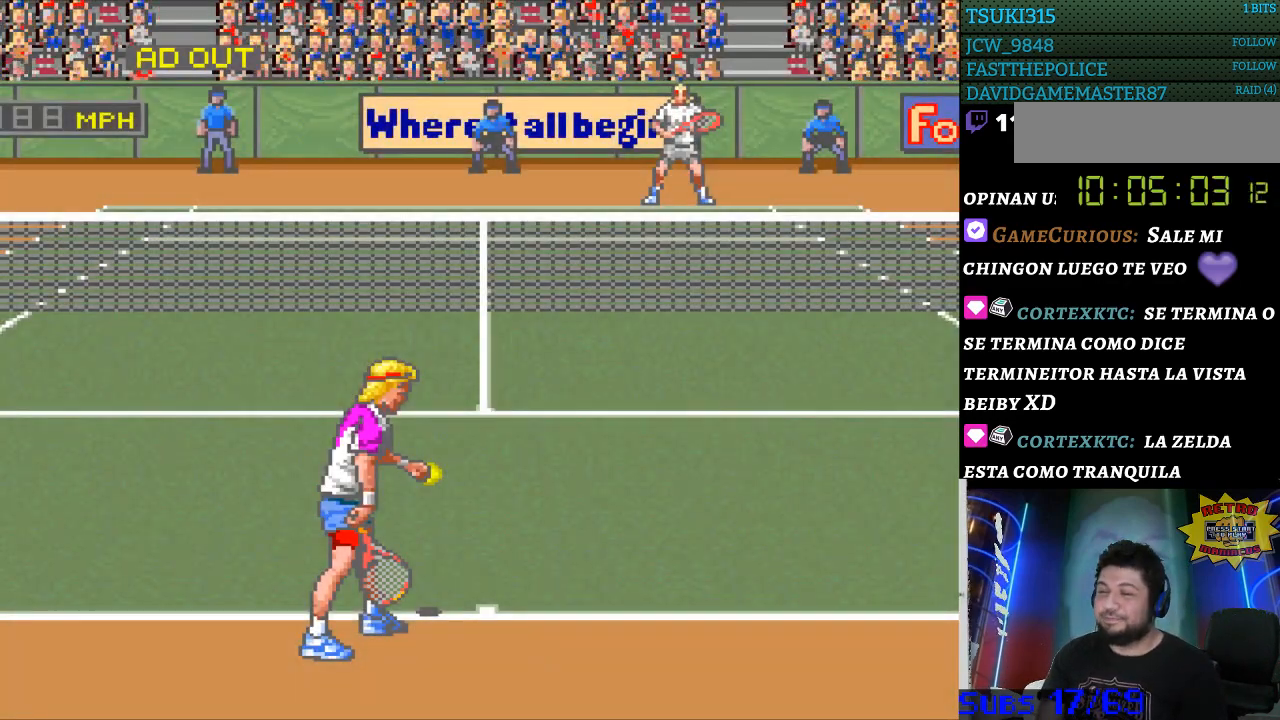
{"buttons": [], "events": [[100, "B", "down"], [167, "B", "up"], [233, "B", "down"], [300, "B", "up"], [400, "B", "down"], [467, "B", "up"]]}
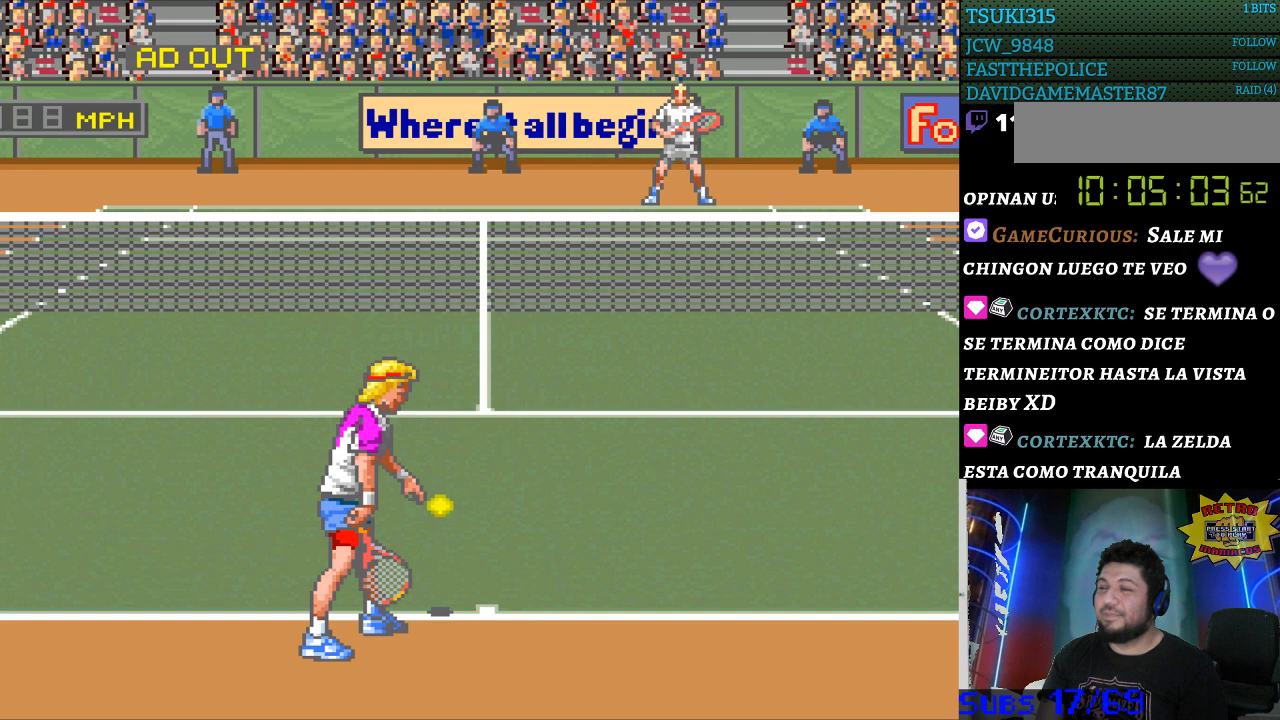
{"buttons": [], "events": [[233, "B", "down"], [300, "B", "up"], [400, "B", "down"], [467, "B", "up"]]}
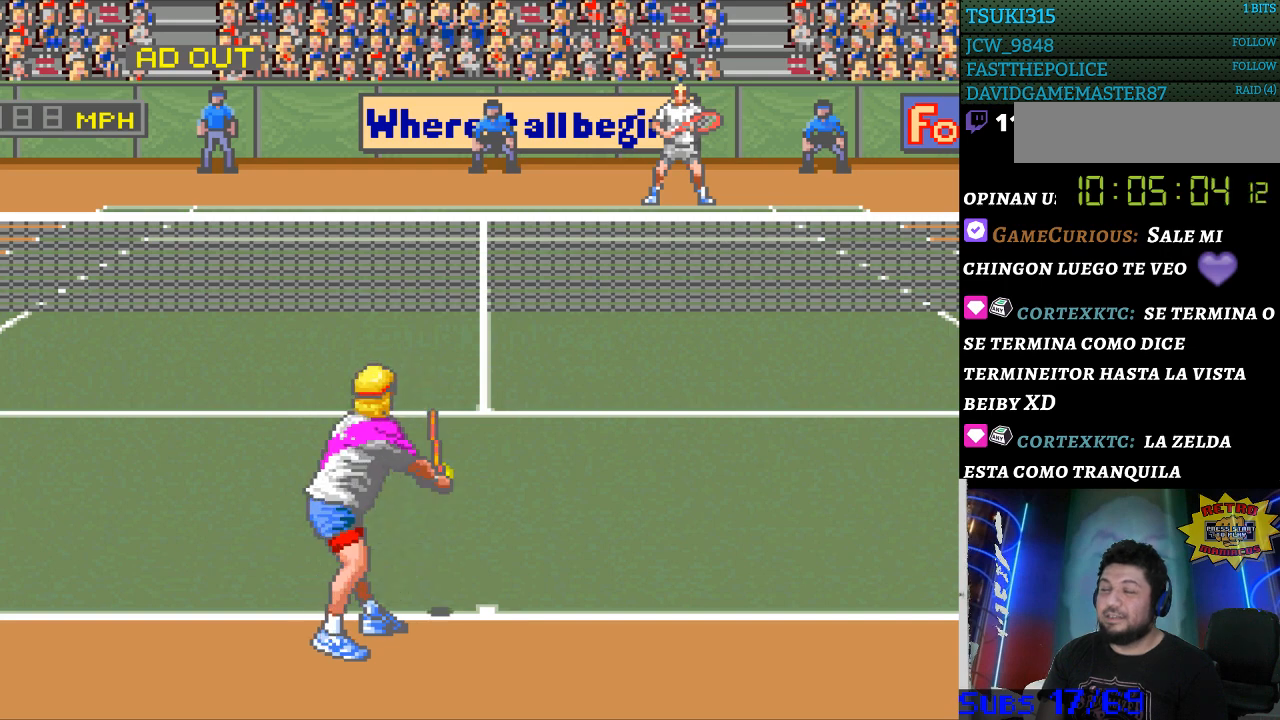
{"buttons": [], "events": []}
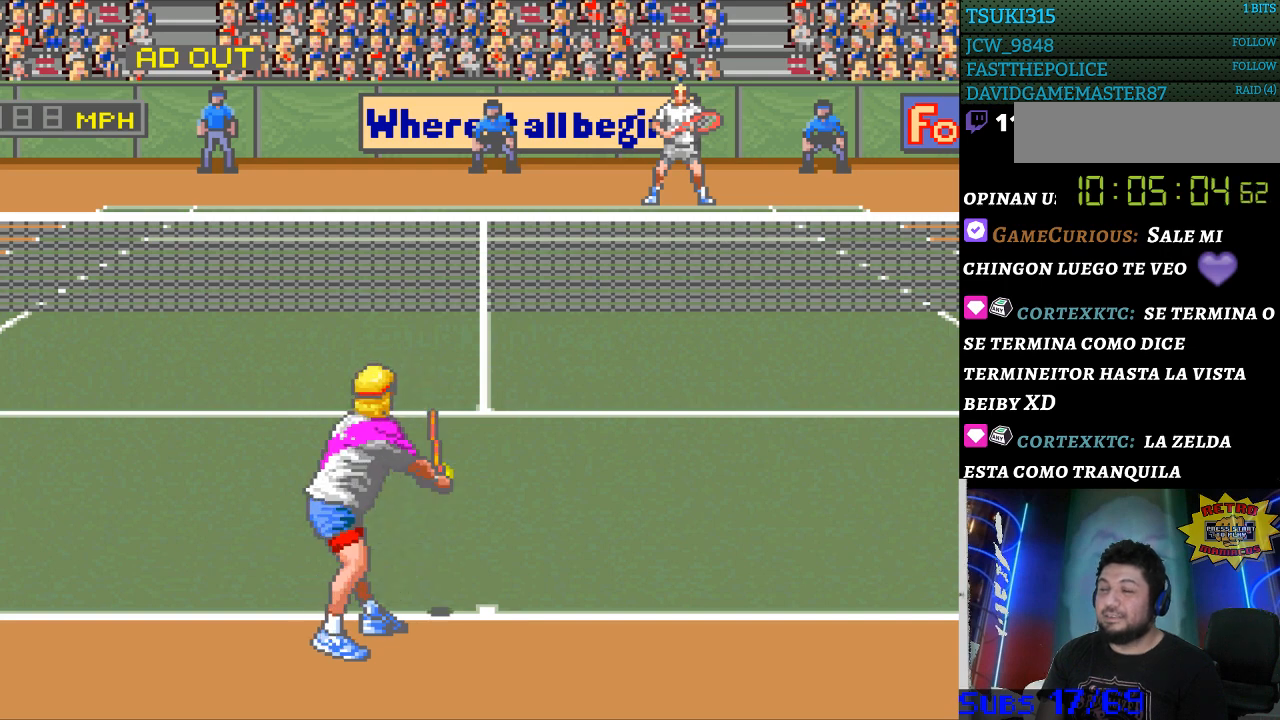
{"buttons": [], "events": []}
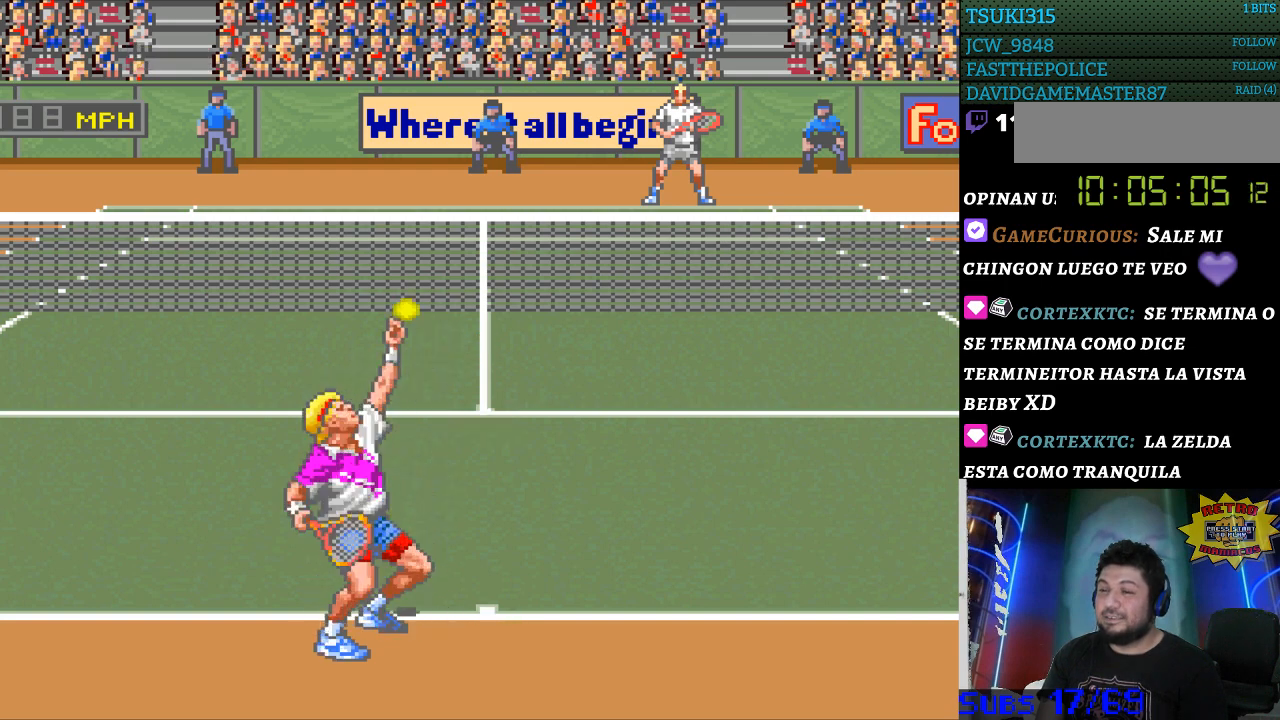
{"buttons": ["B"], "events": [[467, "B", "down"]]}
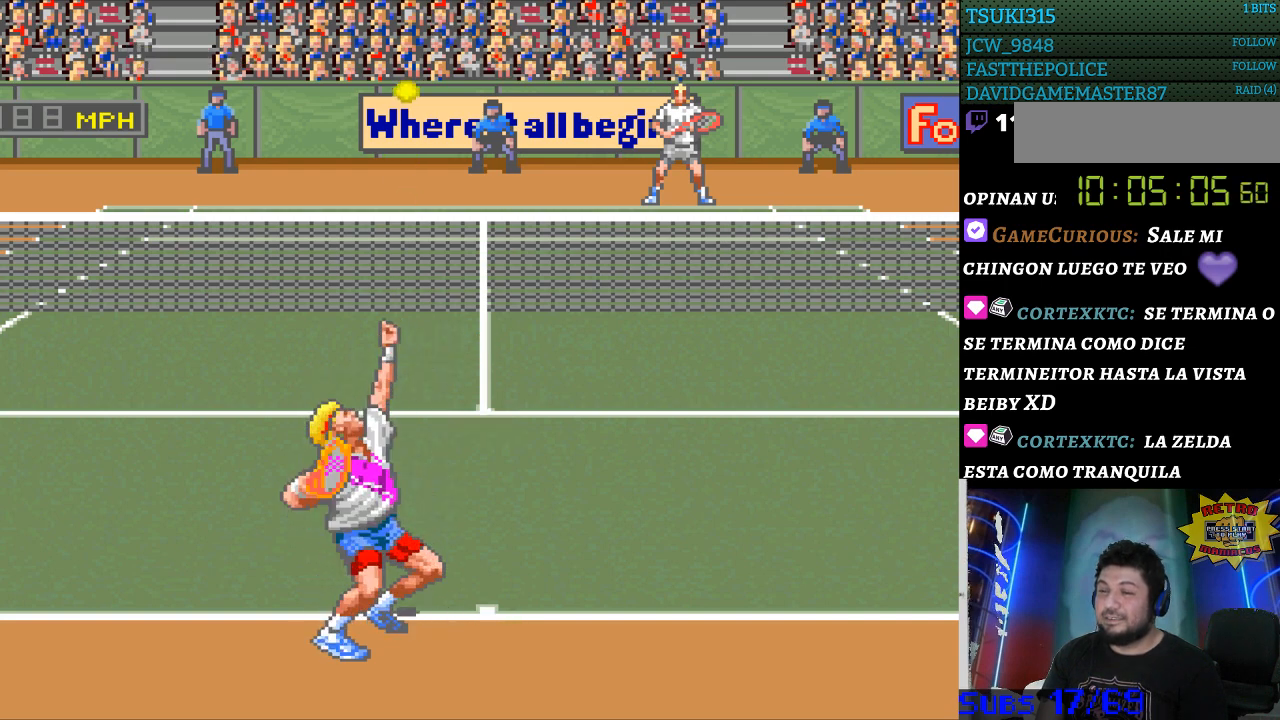
{"buttons": [], "events": [[100, "B", "up"]]}
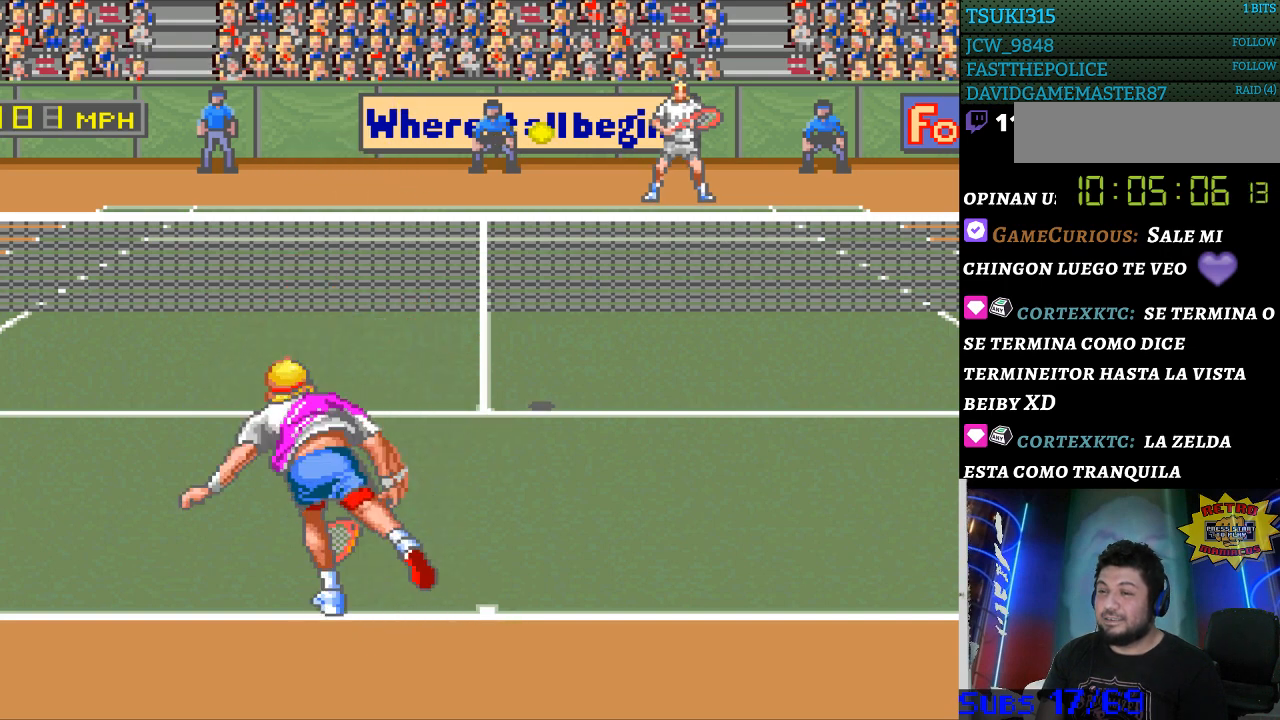
{"buttons": [], "events": []}
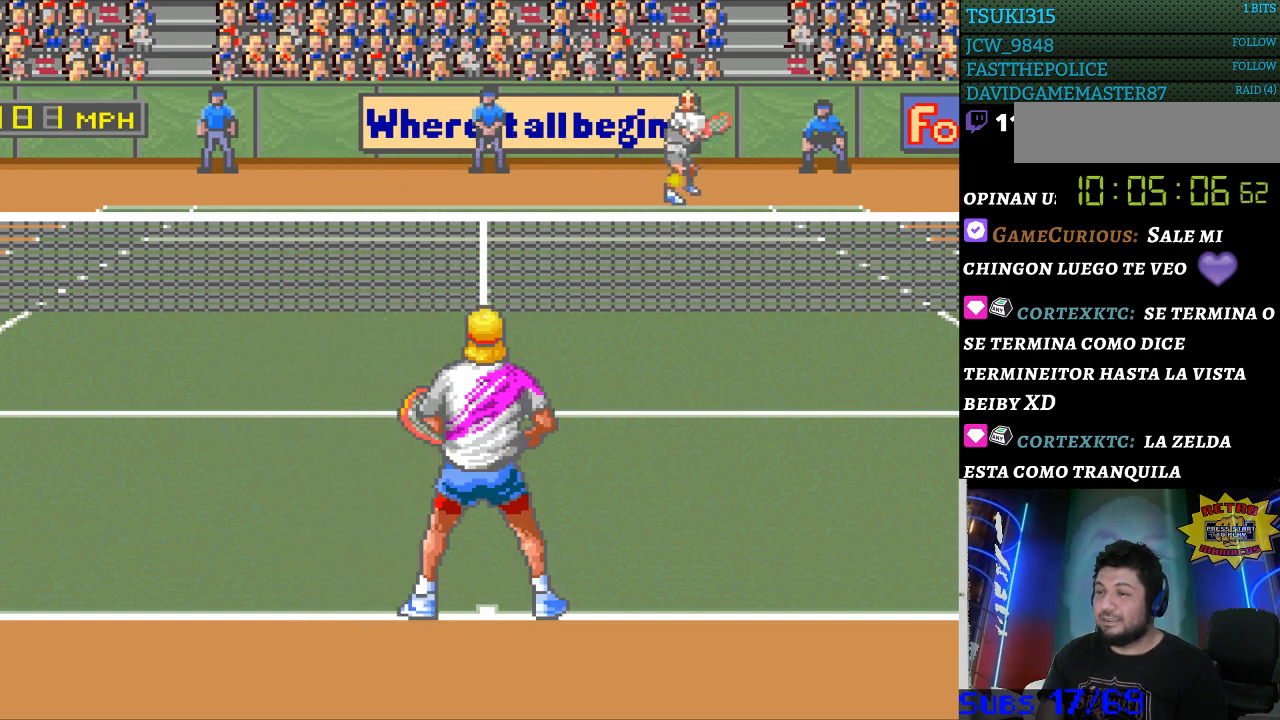
{"buttons": [], "events": []}
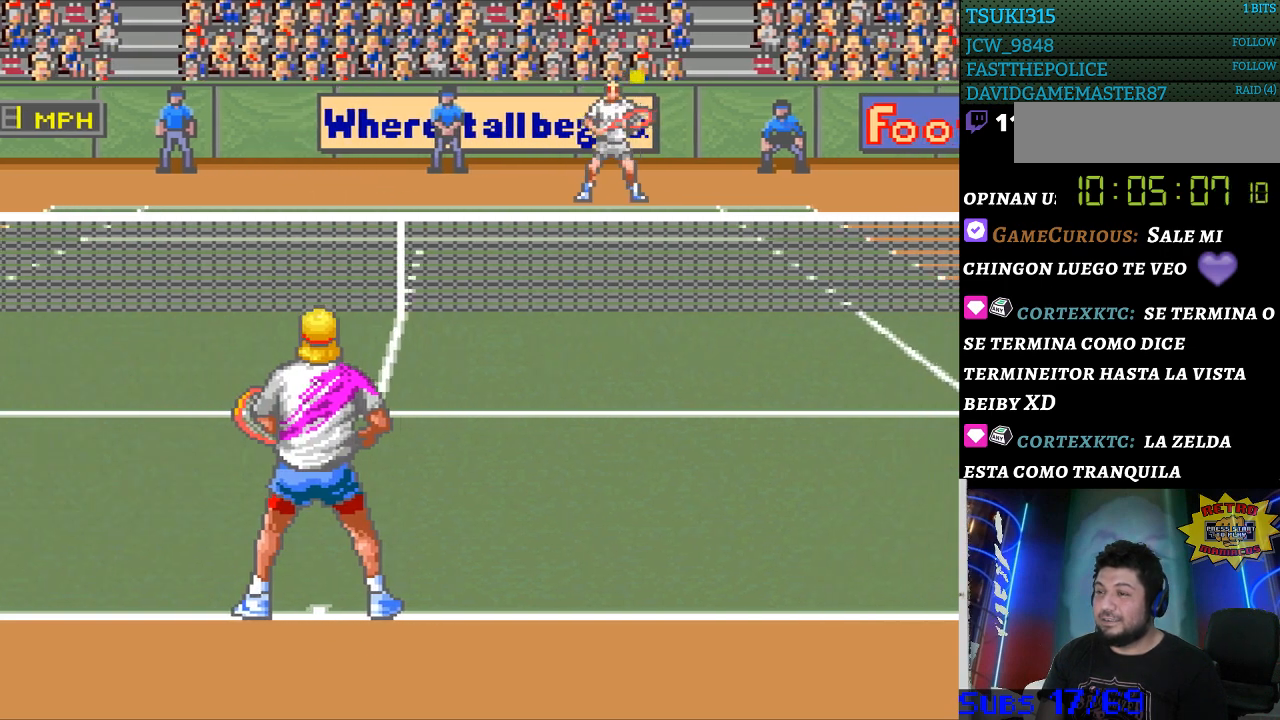
{"buttons": [], "events": [[100, "DPAD_DOWN", "down"], [133, "DPAD_RIGHT", "down"], [167, "DPAD_DOWN", "up"], [500, "DPAD_RIGHT", "up"]]}
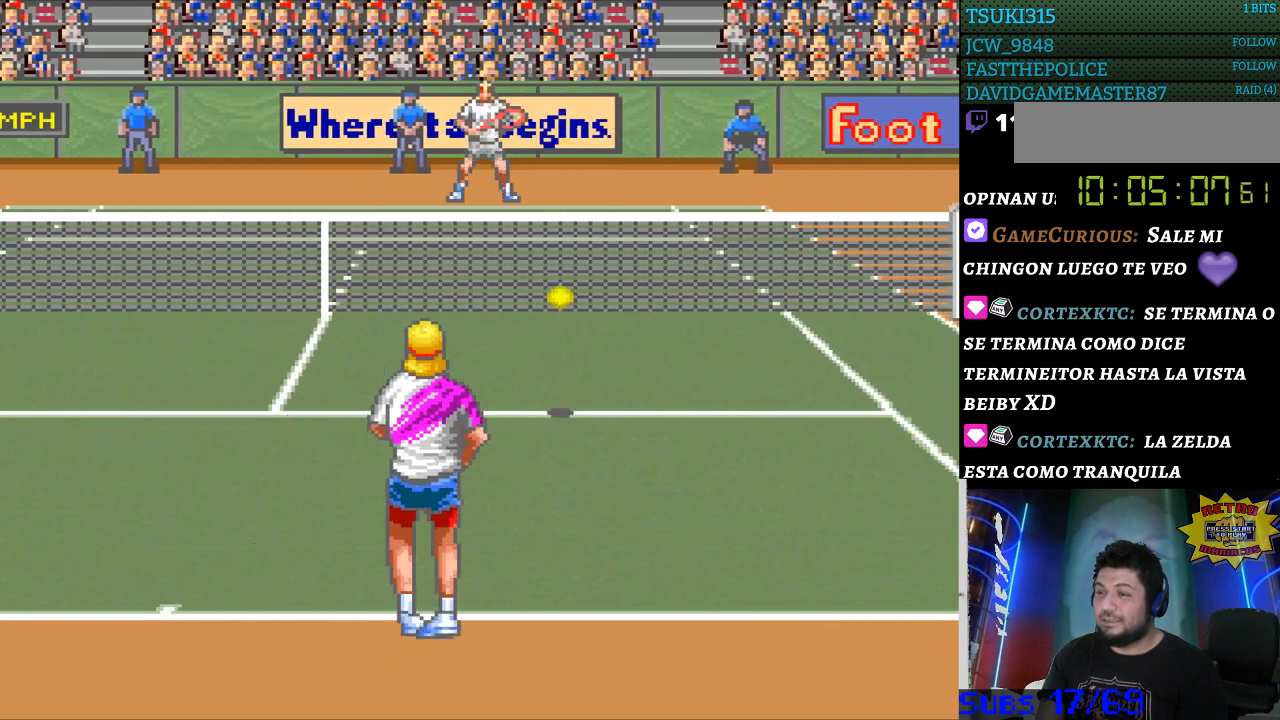
{"buttons": [], "events": [[67, "B", "down"], [133, "B", "up"]]}
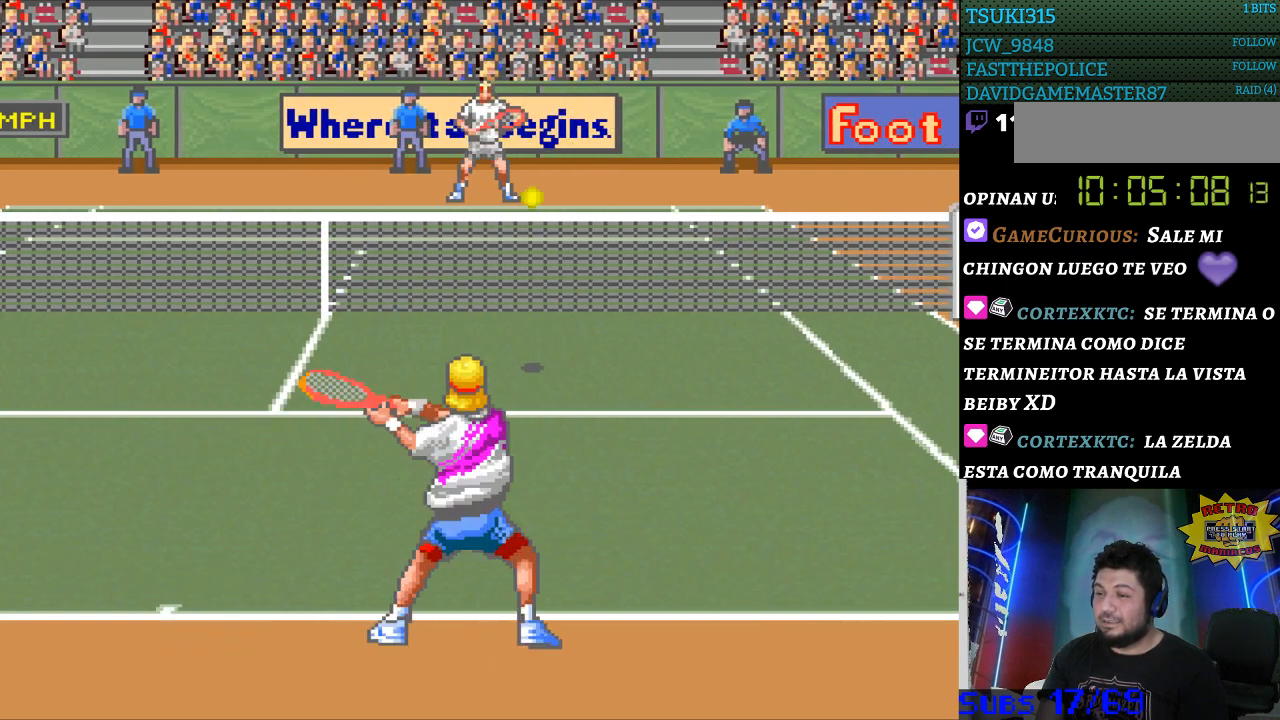
{"buttons": [], "events": [[200, "DPAD_LEFT", "down"], [300, "DPAD_LEFT", "up"]]}
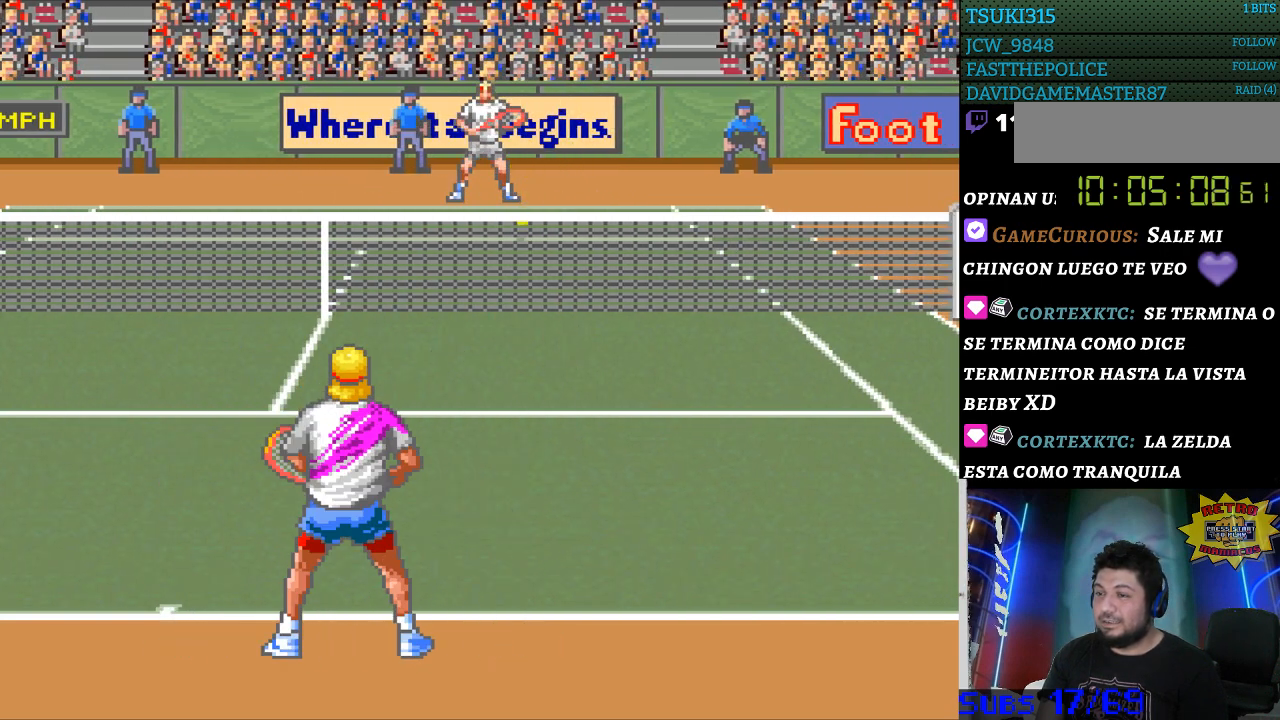
{"buttons": [], "events": []}
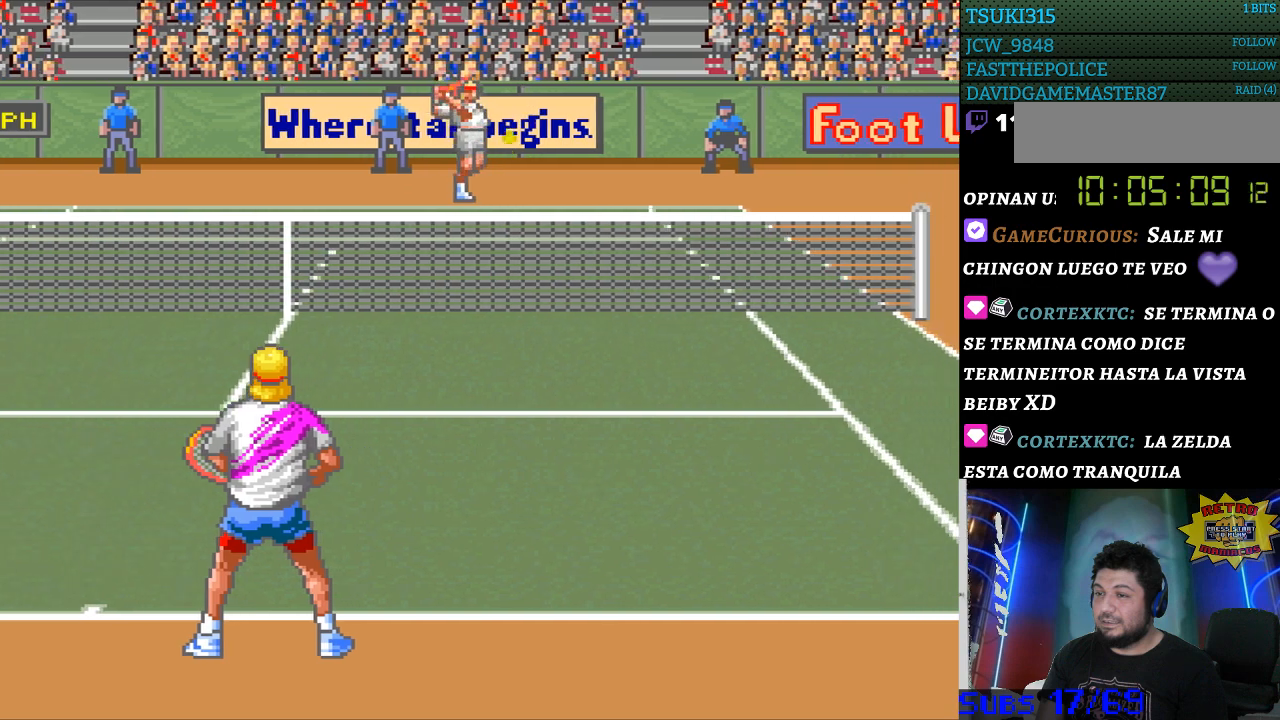
{"buttons": [], "events": [[100, "DPAD_RIGHT", "down"], [133, "DPAD_DOWN", "down"], [300, "DPAD_DOWN", "up"], [500, "DPAD_RIGHT", "up"]]}
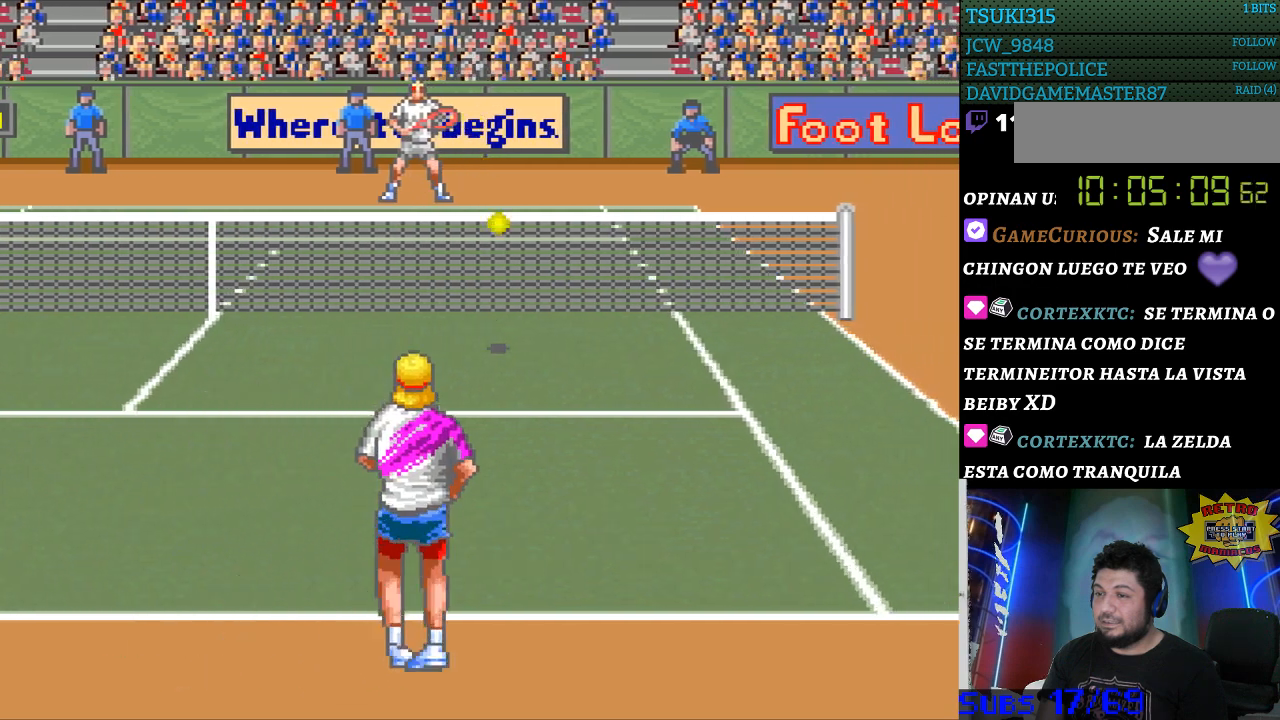
{"buttons": [], "events": [[200, "B", "down"], [300, "B", "up"]]}
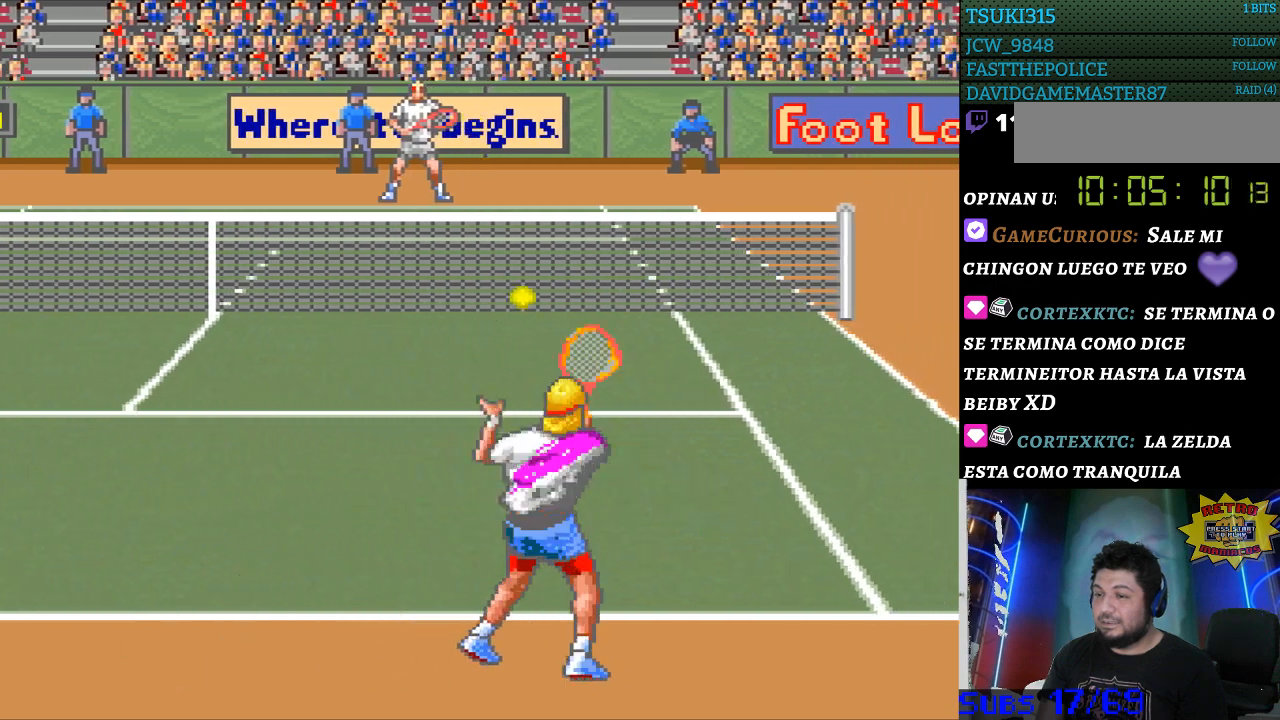
{"buttons": [], "events": [[300, "DPAD_LEFT", "down"], [467, "DPAD_LEFT", "up"]]}
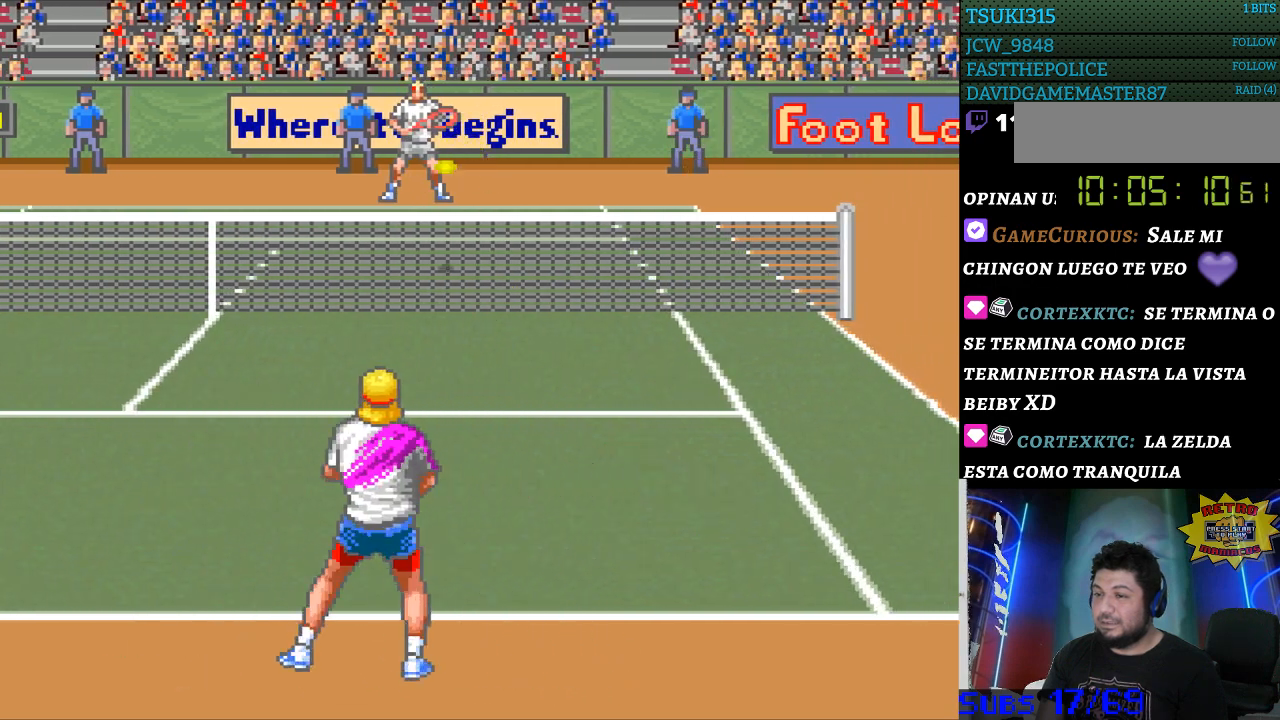
{"buttons": [], "events": []}
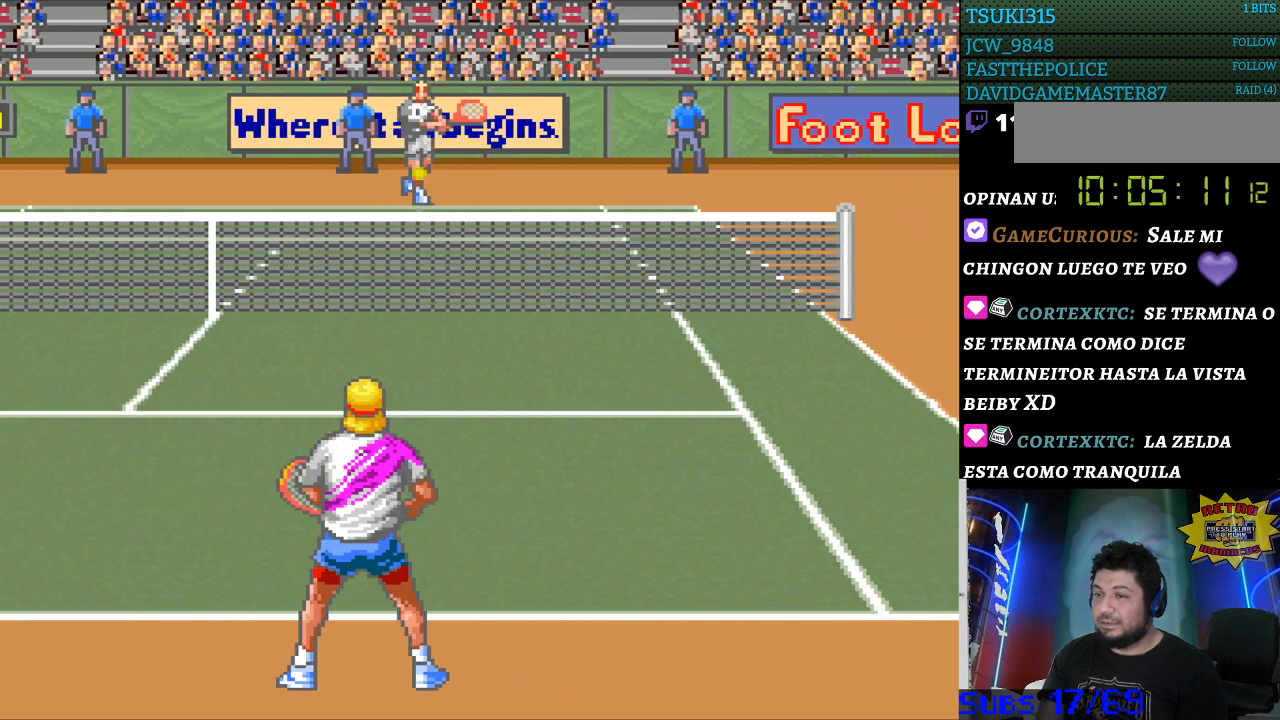
{"buttons": [], "events": []}
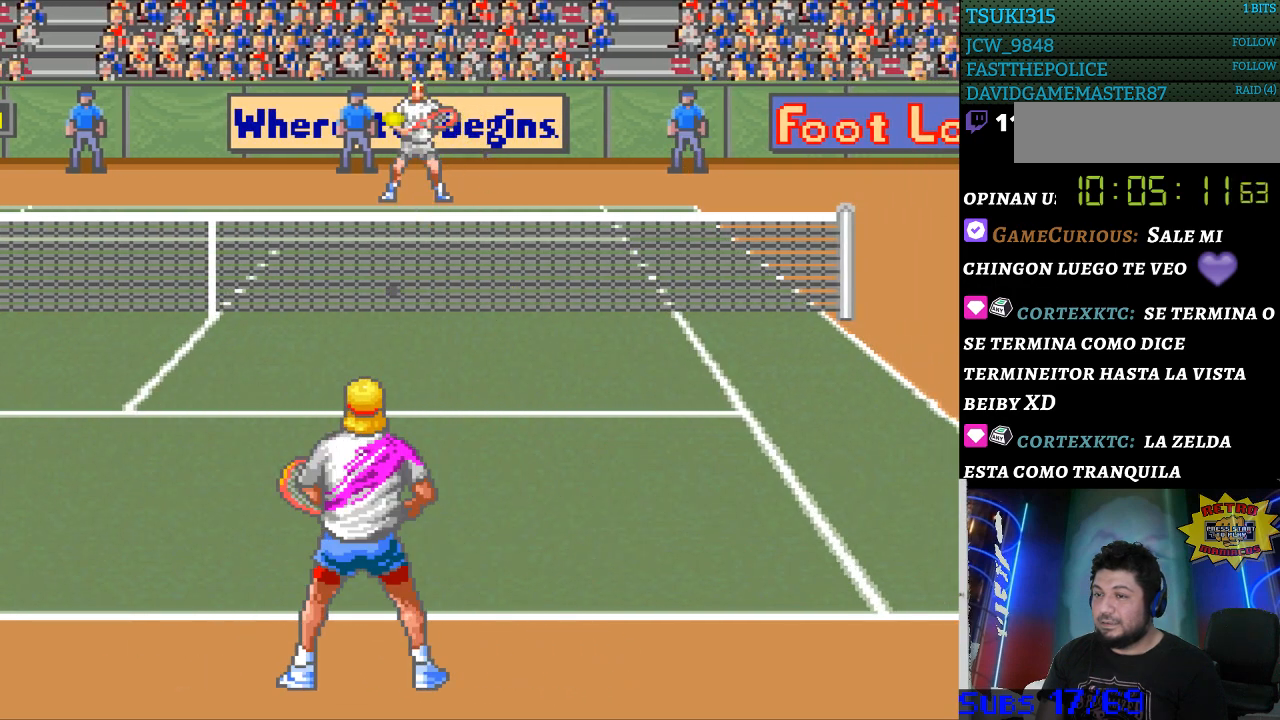
{"buttons": ["B"], "events": [[167, "DPAD_LEFT", "down"], [267, "DPAD_LEFT", "up"], [467, "B", "down"]]}
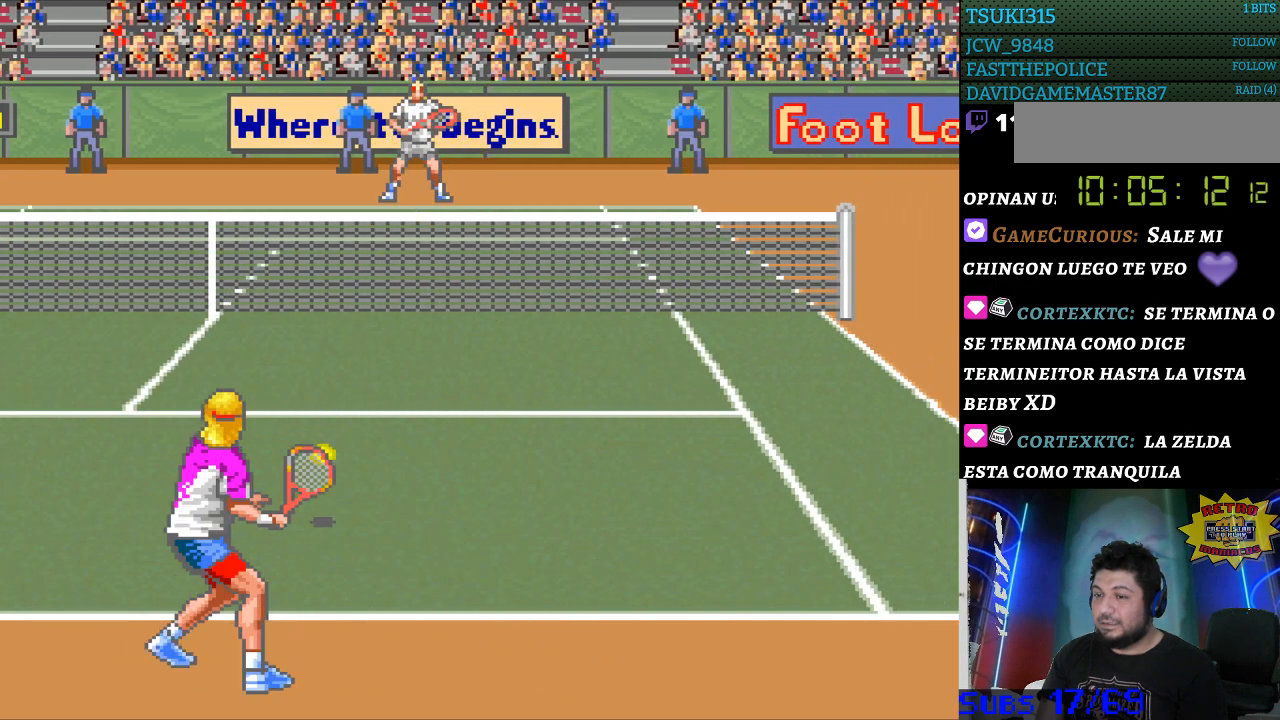
{"buttons": [], "events": [[100, "B", "up"]]}
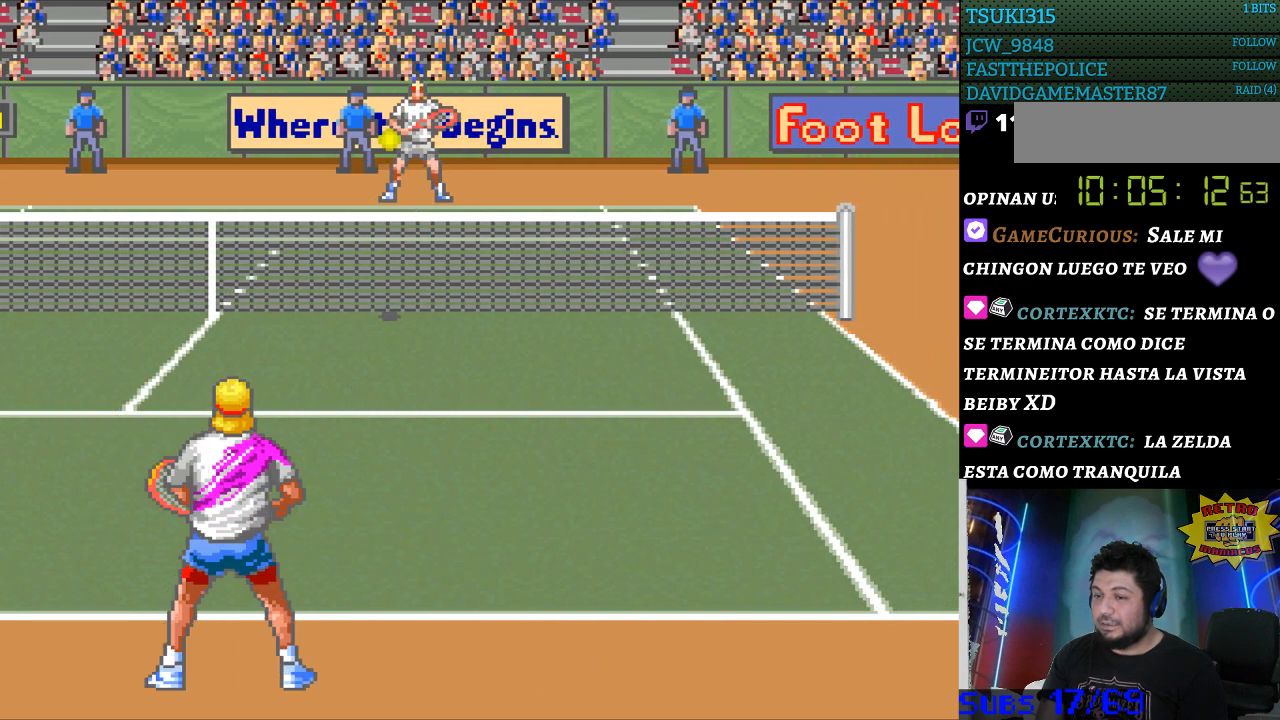
{"buttons": [], "events": []}
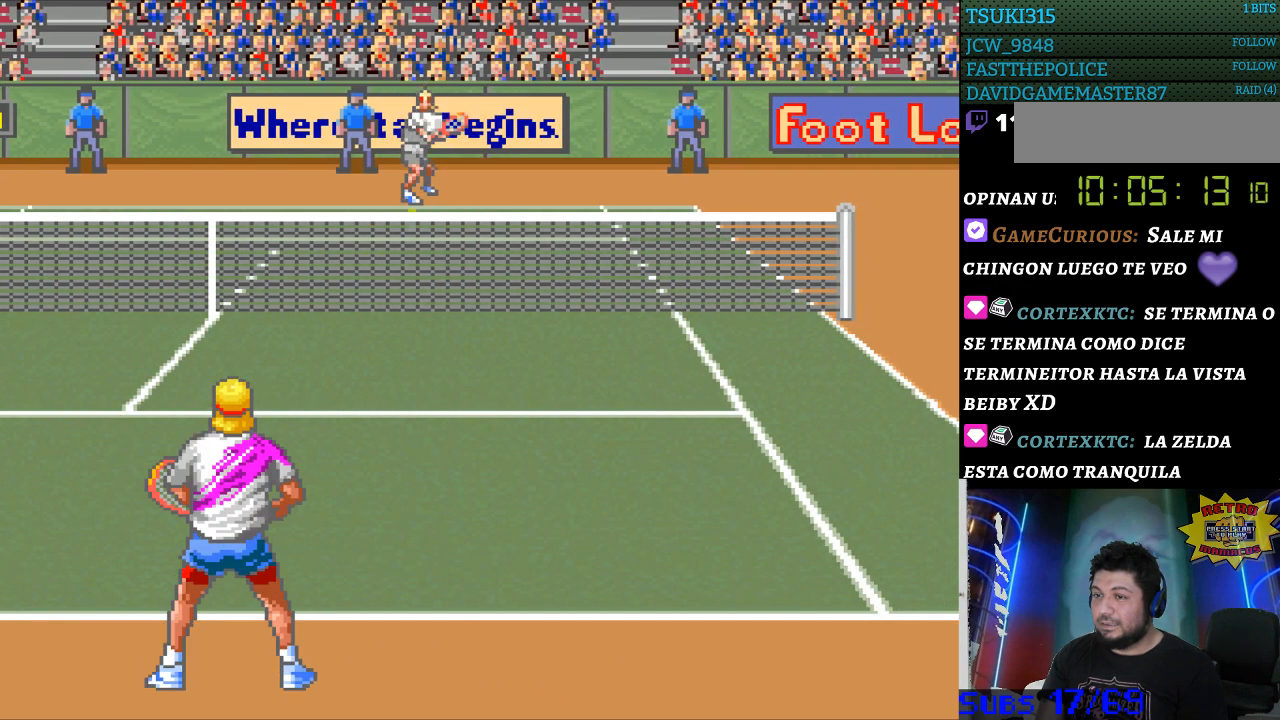
{"buttons": [], "events": []}
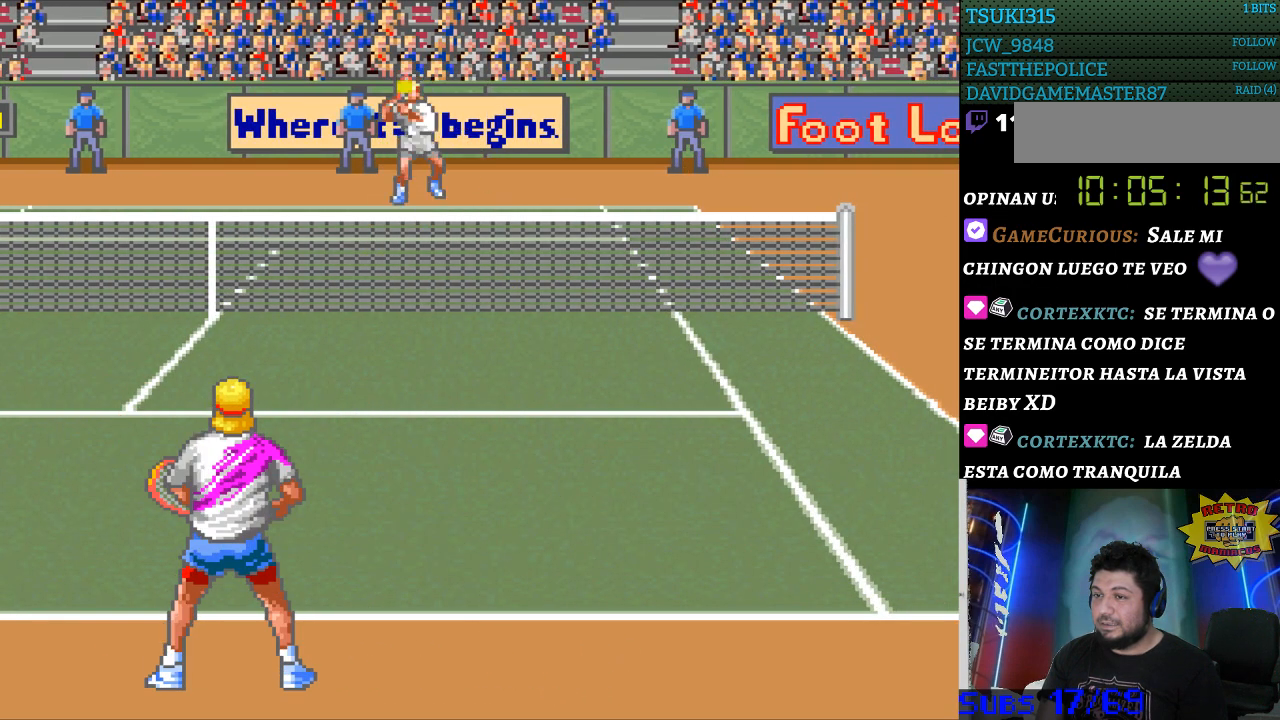
{"buttons": [], "events": []}
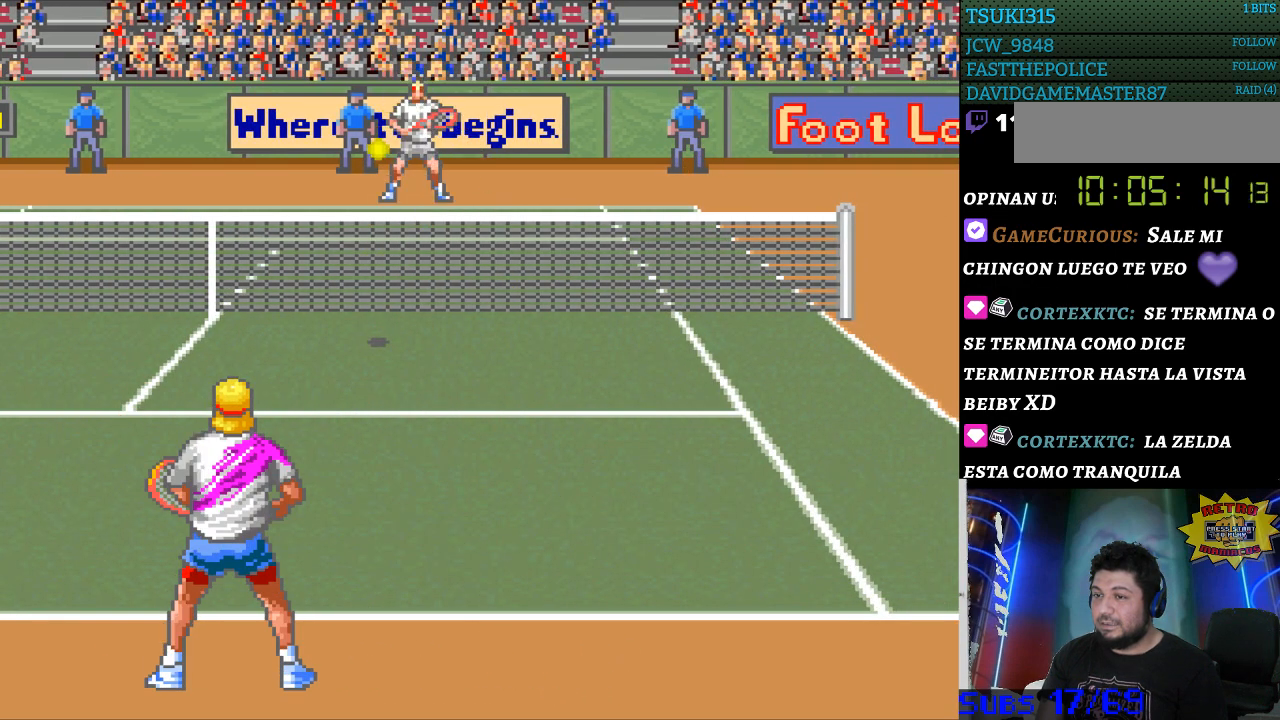
{"buttons": [], "events": [[67, "DPAD_LEFT", "down"], [133, "DPAD_LEFT", "up"], [333, "B", "down"], [400, "B", "up"]]}
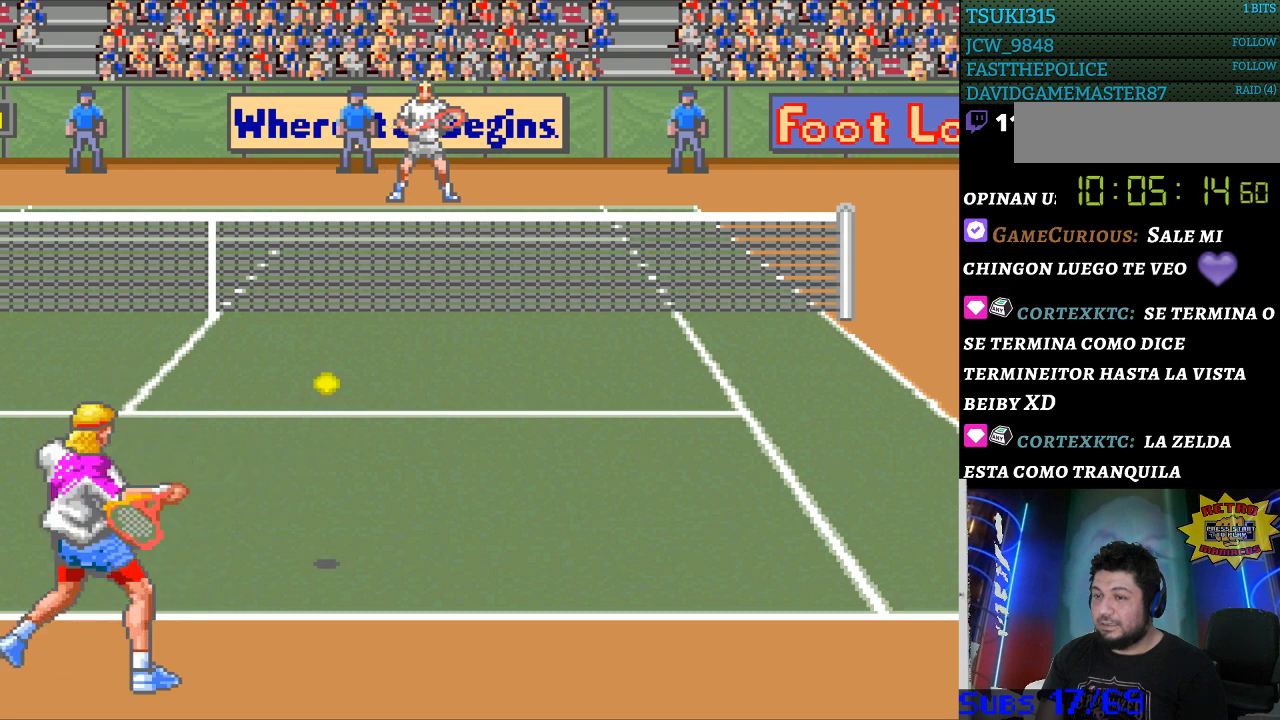
{"buttons": ["DPAD_RIGHT"], "events": [[267, "DPAD_RIGHT", "down"]]}